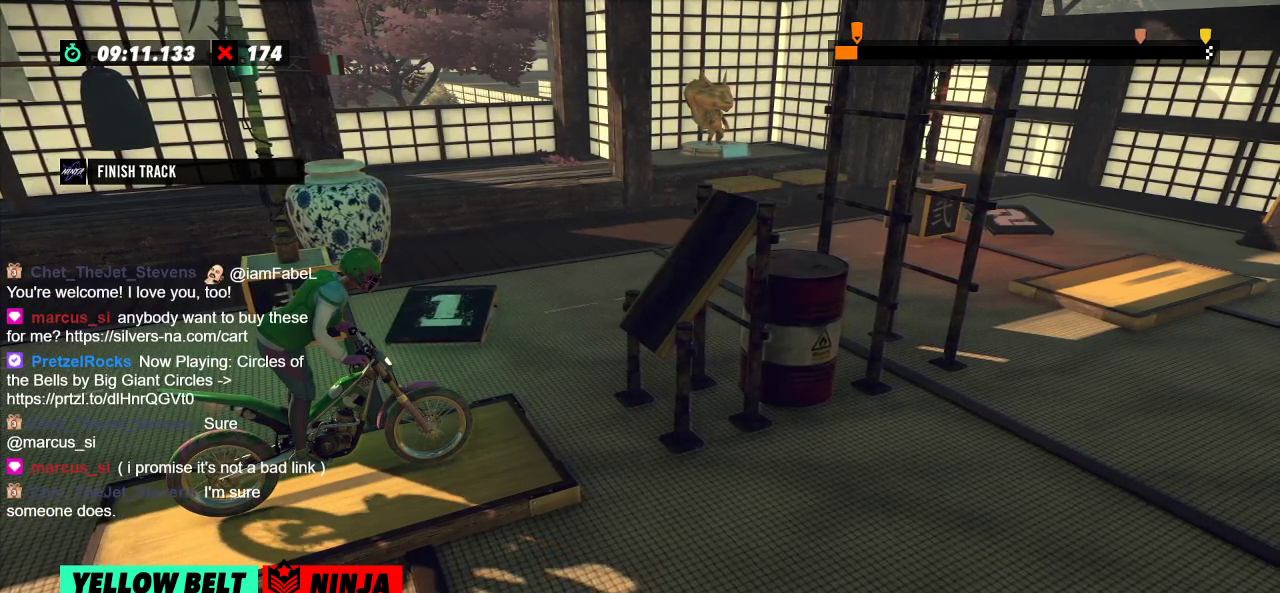
Gameplay with a controller (Xbox layout); each line is a JSON object with the inputs held at the frame after it. "events" lists button and stick changes between this image and that frame as [ms after this image, input, new state], when the widget could be followed in between. Not read: A B DPAD_DOWN DPAD_LEFT DPAD_RIGHT DPAD_UP L1 L3 R1 R3 SELECT START X Y right_stick.
{"buttons": ["L2"], "left_stick": "center", "events": [[434, "L2", "down"]]}
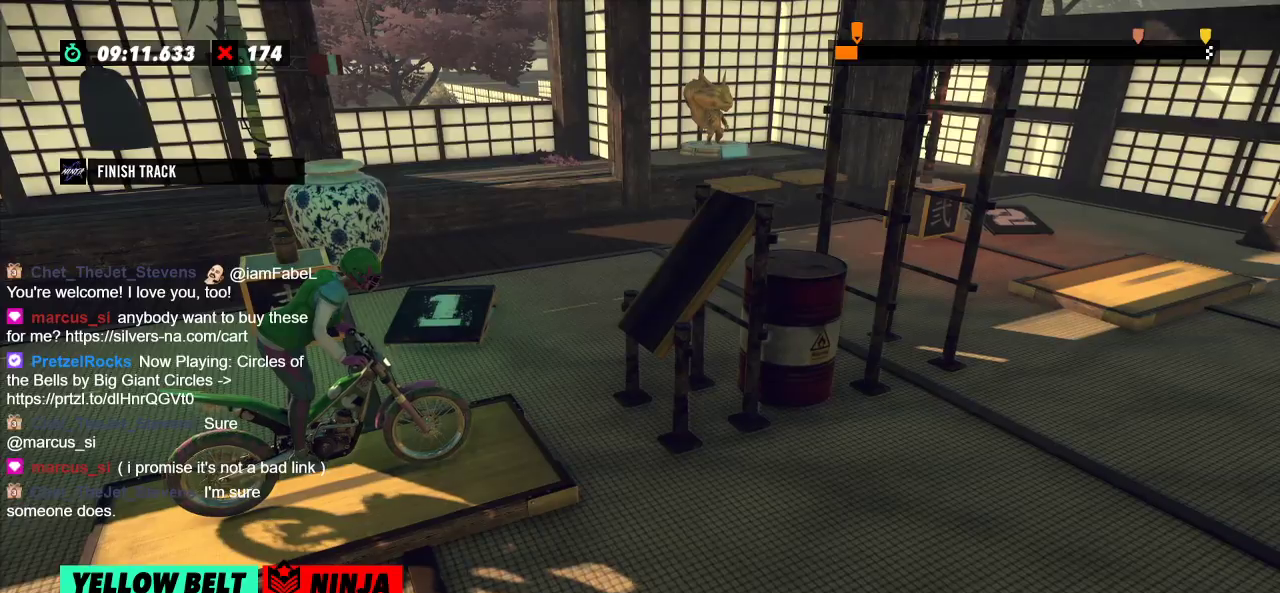
{"buttons": [], "left_stick": "center", "events": [[67, "L2", "up"]]}
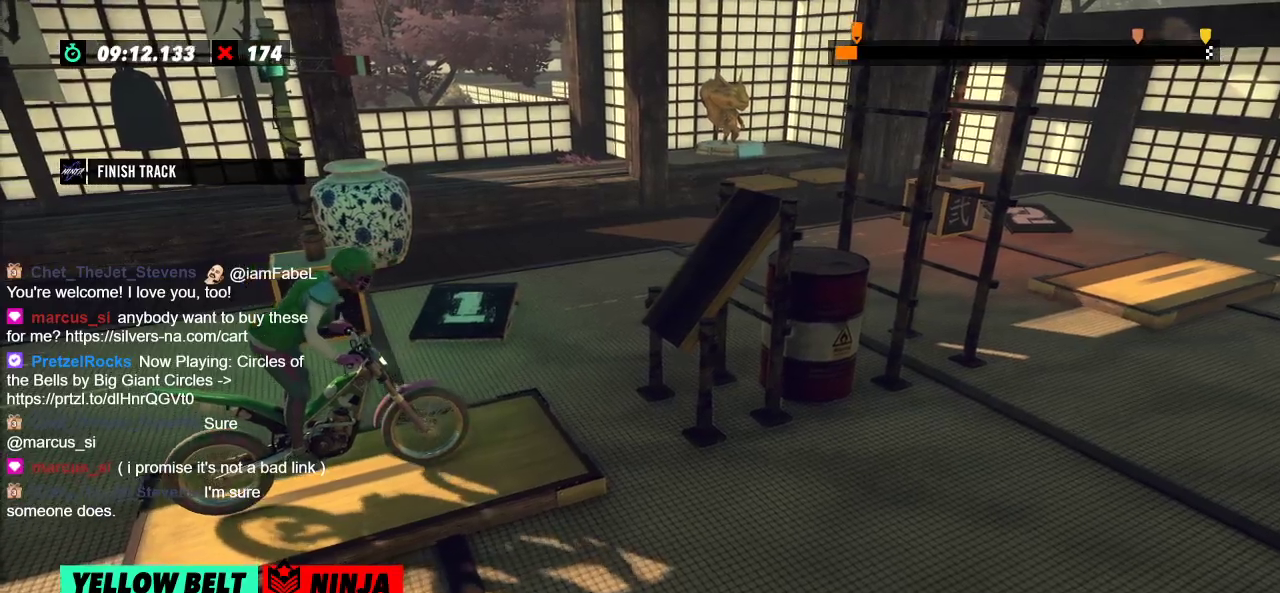
{"buttons": [], "left_stick": "center", "events": []}
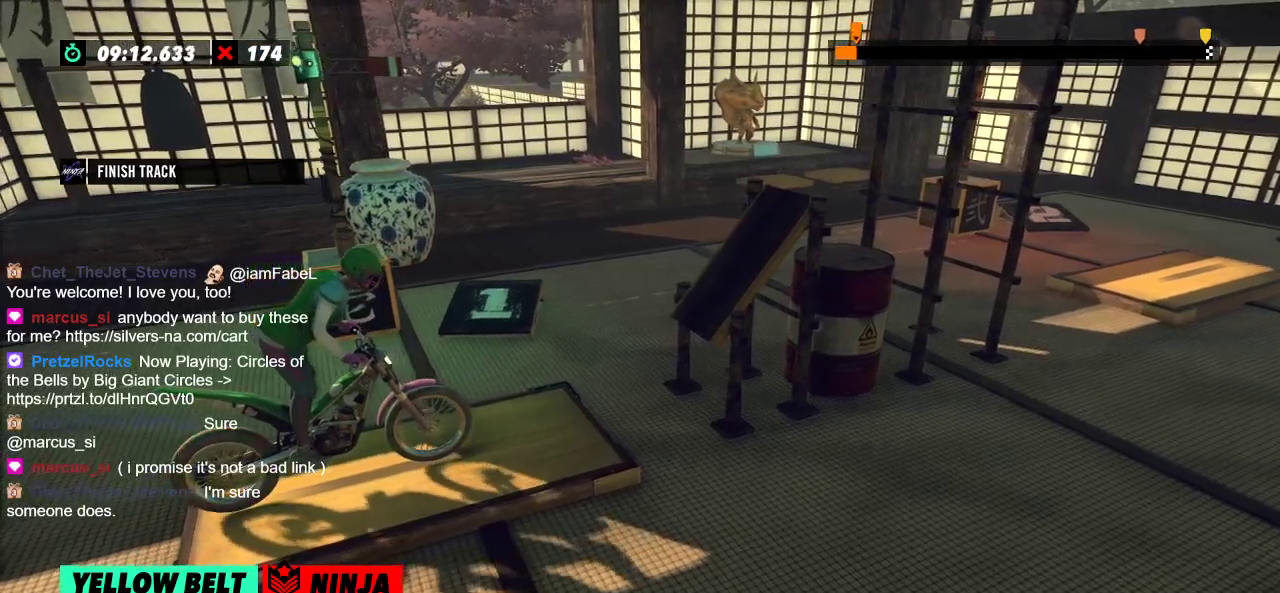
{"buttons": [], "left_stick": "center", "events": [[67, "R2", "down"], [167, "R2", "up"]]}
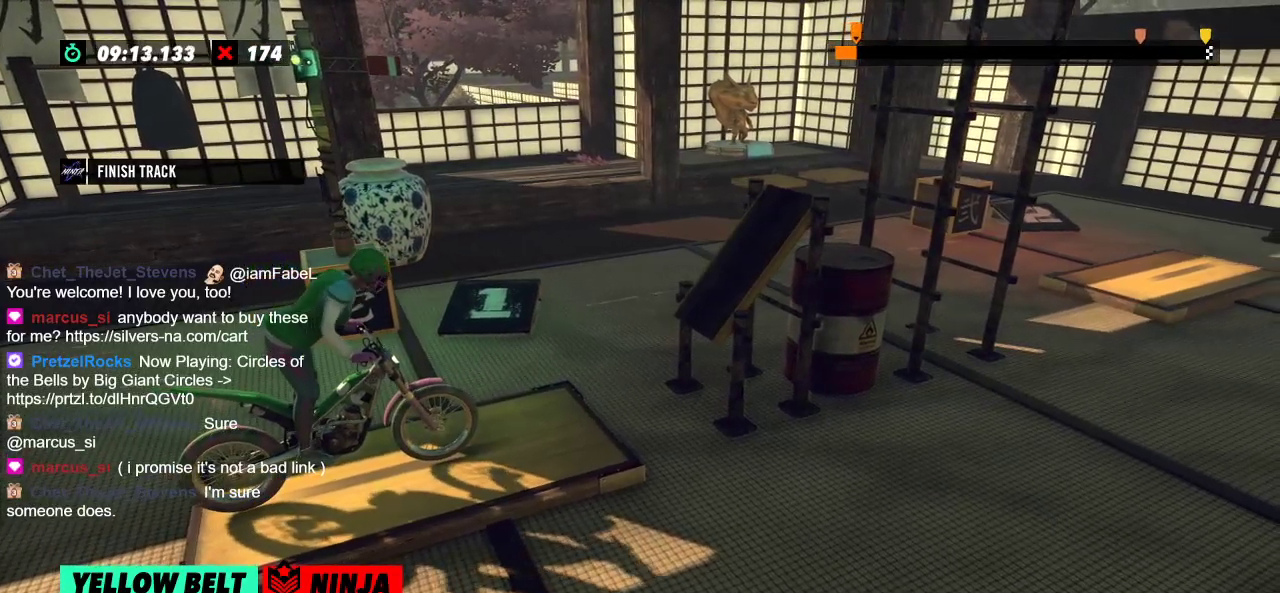
{"buttons": [], "left_stick": "center", "events": []}
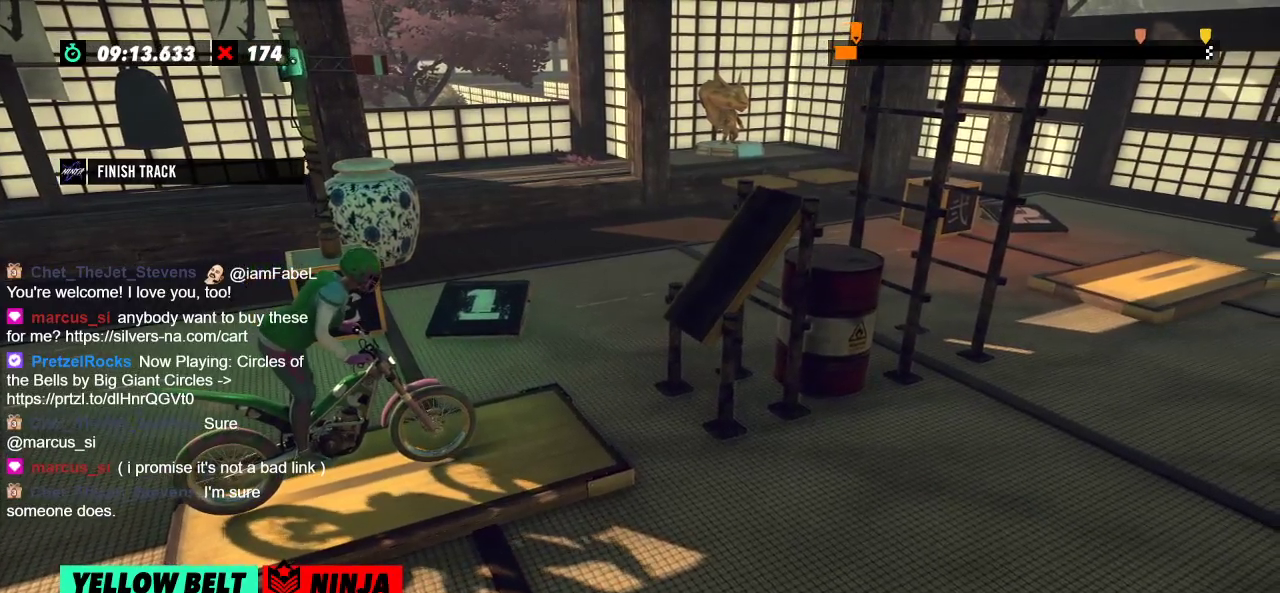
{"buttons": ["R2"], "left_stick": "center", "events": [[167, "left_stick", "left"], [234, "R2", "down"], [501, "left_stick", "center"]]}
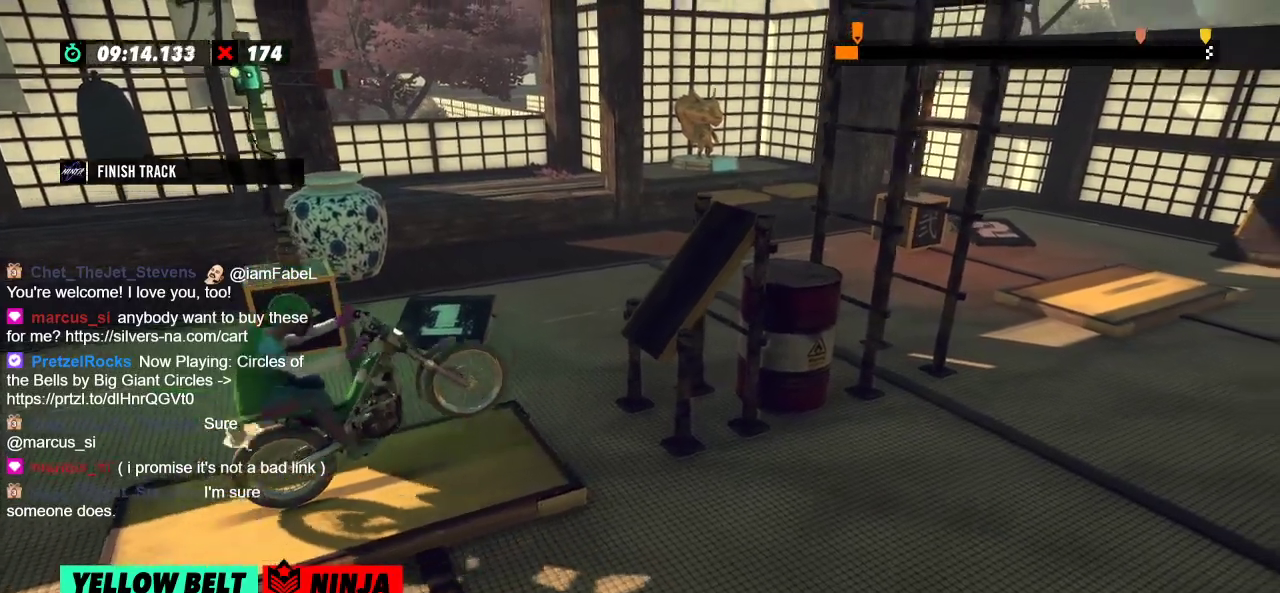
{"buttons": ["R2"], "left_stick": "right", "events": [[17, "left_stick", "right"], [150, "left_stick", "left"], [417, "left_stick", "right"]]}
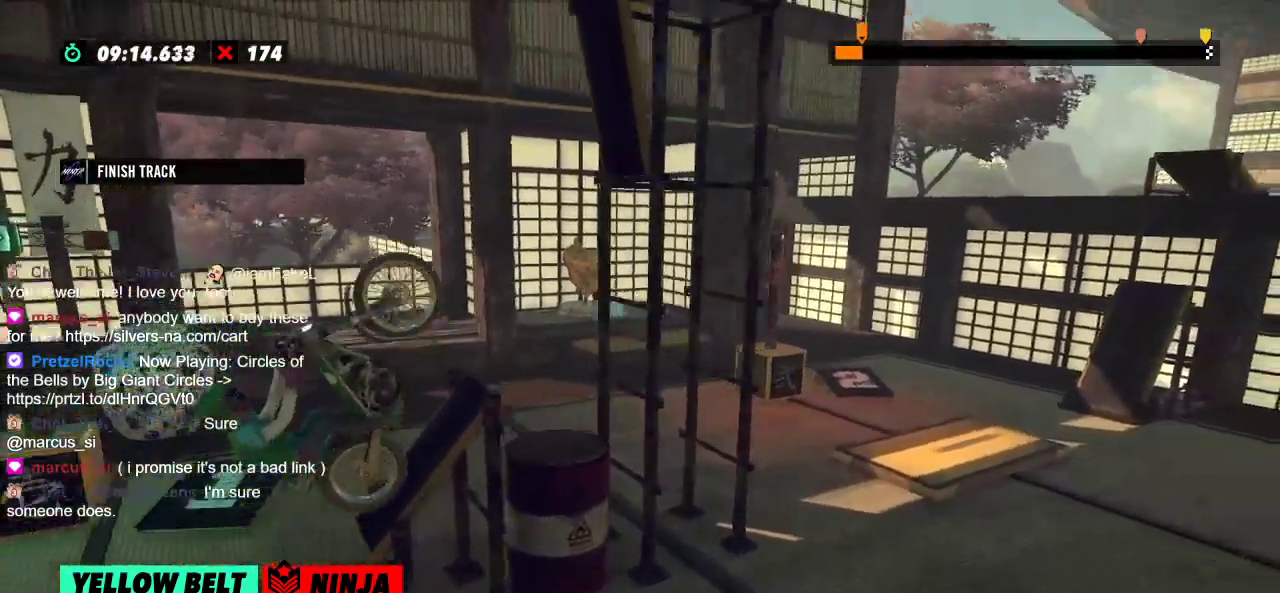
{"buttons": ["R2"], "left_stick": "right", "events": [[201, "left_stick", "left"], [334, "left_stick", "center"], [417, "left_stick", "right"]]}